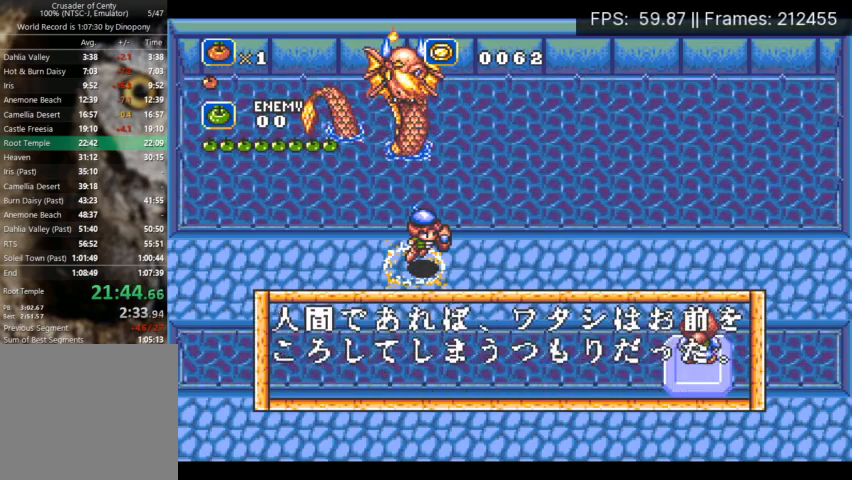
Gameplay with a controller (Xbox layout); each line is a JSON object with the inputs held at the frame after it. "events" lists button and stick changes between this image and that frame as [ms after this image, input, new state], when the widget could be followed in between. Not read: L3 R3 left_stick right_stick.
{"buttons": ["A", "DPAD_DOWN", "DPAD_RIGHT"], "events": [[33, "A", "up"], [33, "B", "down"], [100, "A", "down"], [133, "B", "up"], [200, "A", "up"], [200, "B", "down"], [267, "A", "down"], [300, "B", "up"], [367, "A", "up"], [367, "B", "down"], [467, "A", "down"], [467, "B", "up"]]}
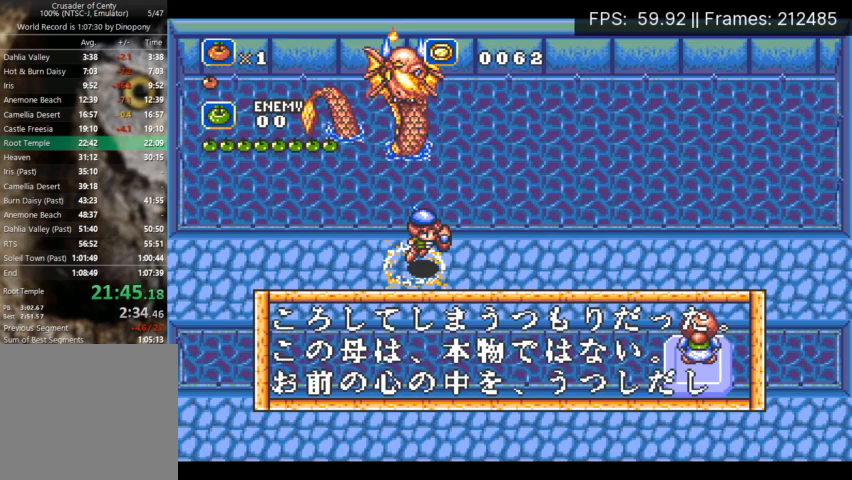
{"buttons": ["A", "DPAD_DOWN", "DPAD_RIGHT"], "events": [[67, "A", "up"], [67, "B", "down"], [133, "A", "down"], [133, "B", "up"], [233, "A", "up"], [233, "B", "down"], [300, "A", "down"], [333, "B", "up"], [400, "B", "down"], [433, "A", "up"], [500, "A", "down"], [500, "B", "up"]]}
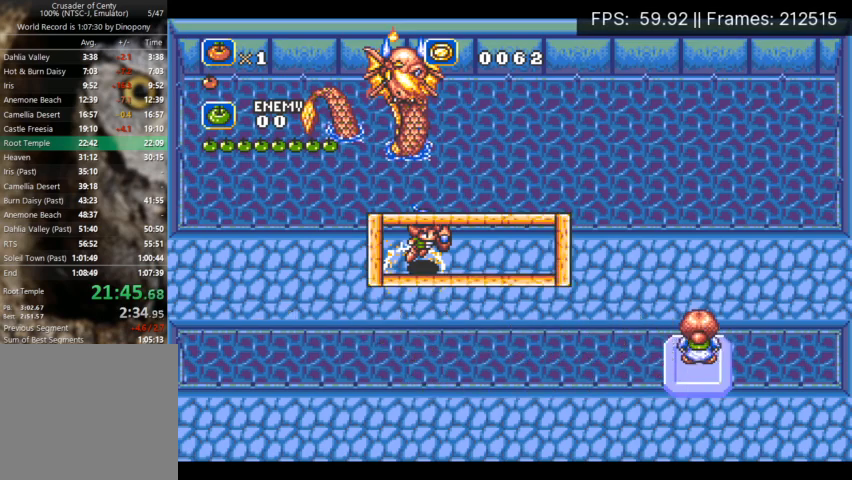
{"buttons": ["A", "B", "DPAD_DOWN", "DPAD_RIGHT"], "events": [[100, "A", "up"], [100, "B", "down"], [167, "A", "down"], [167, "B", "up"], [267, "A", "up"], [267, "B", "down"], [333, "A", "down"], [367, "B", "up"], [433, "B", "down"], [467, "A", "up"], [500, "A", "down"]]}
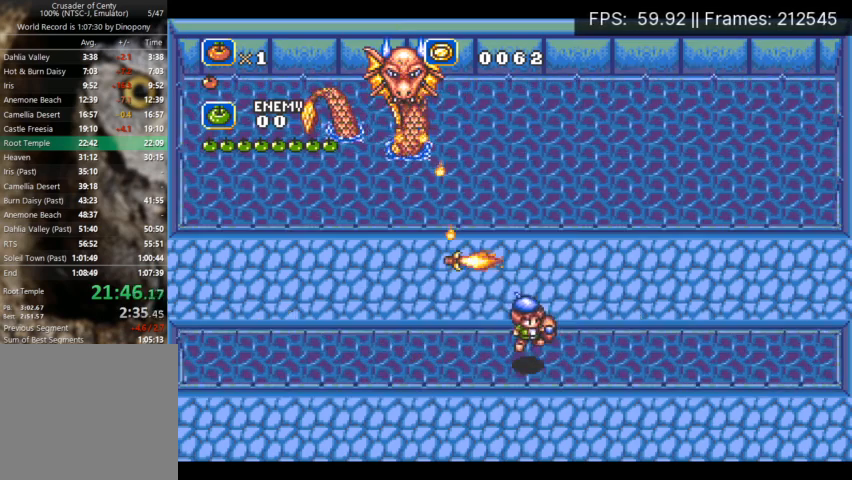
{"buttons": ["A", "DPAD_DOWN"], "events": [[33, "B", "up"], [100, "A", "up"], [167, "DPAD_RIGHT", "up"], [267, "A", "down"], [333, "A", "up"], [400, "B", "down"], [467, "A", "down"], [500, "B", "up"]]}
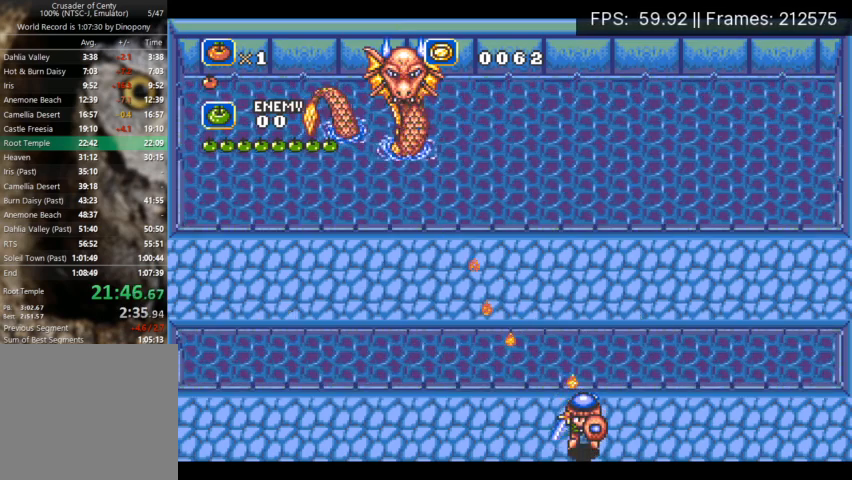
{"buttons": ["A", "B", "DPAD_DOWN", "DPAD_LEFT"], "events": [[67, "A", "up"], [67, "B", "down"], [167, "A", "down"], [167, "B", "up"], [267, "A", "up"], [267, "B", "down"], [333, "A", "down"], [333, "B", "up"], [367, "DPAD_LEFT", "down"], [433, "A", "up"], [433, "B", "down"], [500, "A", "down"]]}
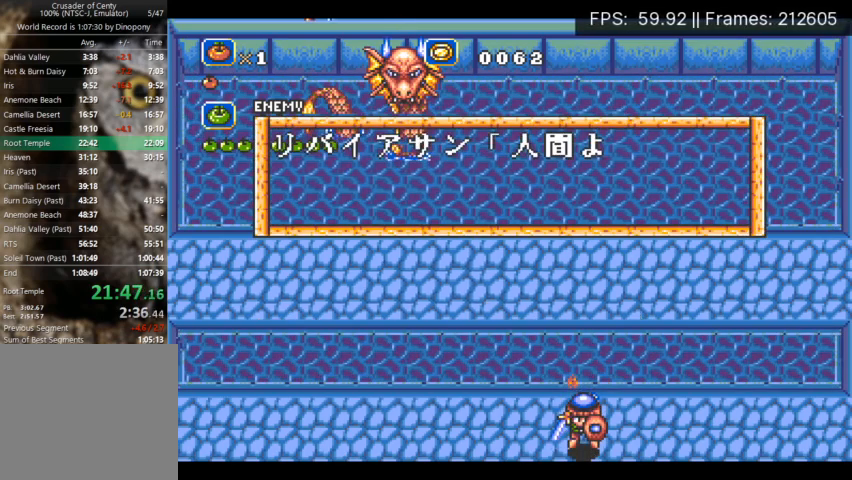
{"buttons": ["B", "DPAD_DOWN"], "events": [[33, "B", "up"], [67, "DPAD_LEFT", "up"], [100, "A", "up"], [100, "B", "down"], [167, "A", "down"], [200, "B", "up"], [267, "A", "up"], [300, "B", "down"], [367, "A", "down"], [367, "B", "up"], [467, "A", "up"], [467, "B", "down"]]}
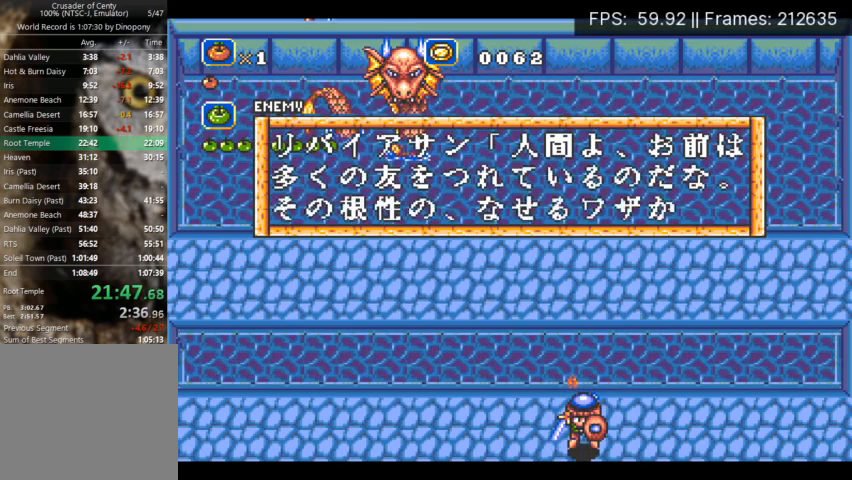
{"buttons": ["B", "DPAD_DOWN"], "events": [[33, "A", "down"], [33, "B", "up"], [133, "A", "up"], [133, "B", "down"], [200, "A", "down"], [200, "B", "up"], [300, "A", "up"], [300, "B", "down"], [367, "A", "down"], [400, "B", "up"], [467, "A", "up"], [467, "B", "down"]]}
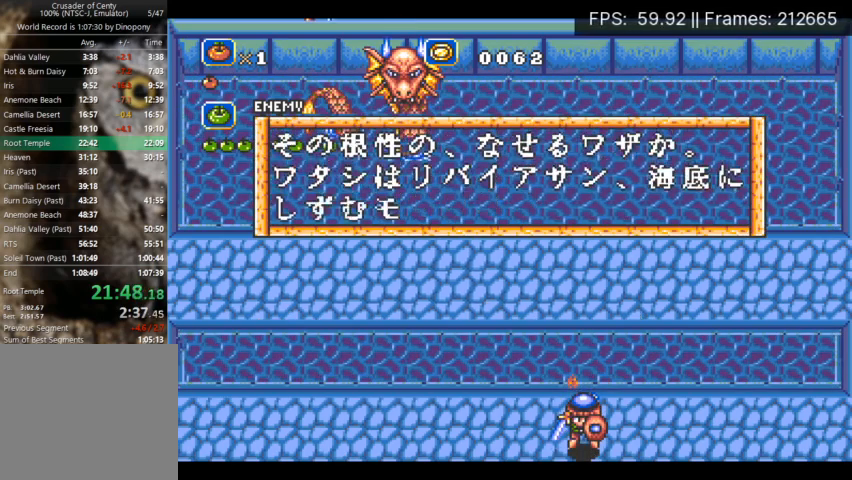
{"buttons": ["B", "DPAD_DOWN"], "events": [[33, "A", "down"], [67, "B", "up"], [133, "A", "up"], [133, "B", "down"], [200, "A", "down"], [200, "B", "up"], [300, "A", "up"], [300, "B", "down"], [367, "A", "down"], [367, "B", "up"], [467, "A", "up"], [467, "B", "down"]]}
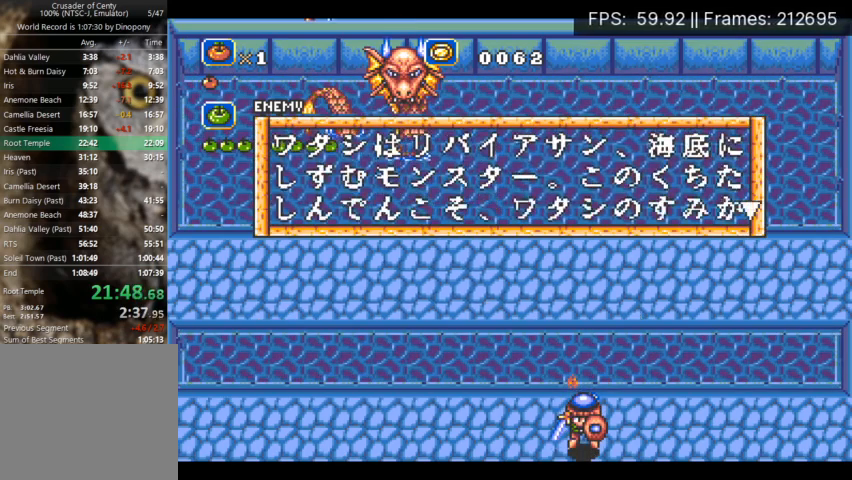
{"buttons": ["A", "DPAD_DOWN"], "events": [[33, "A", "down"], [67, "B", "up"], [133, "A", "up"], [133, "B", "down"], [267, "A", "down"], [267, "B", "up"], [367, "A", "up"], [367, "B", "down"], [433, "A", "down"], [467, "B", "up"]]}
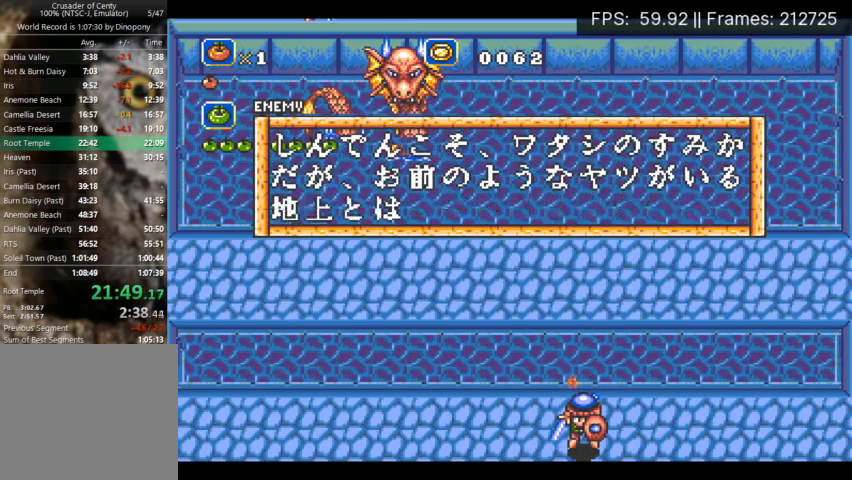
{"buttons": ["A", "DPAD_DOWN"], "events": [[33, "A", "up"], [33, "B", "down"], [133, "A", "down"], [133, "B", "up"], [233, "A", "up"], [233, "B", "down"], [300, "A", "down"], [333, "B", "up"], [400, "A", "up"], [400, "B", "down"], [467, "A", "down"], [500, "B", "up"]]}
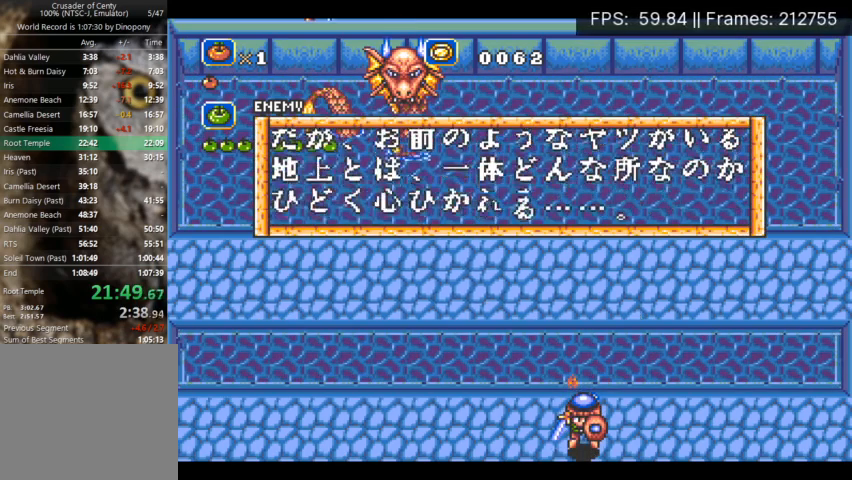
{"buttons": ["A", "B", "DPAD_DOWN"], "events": [[67, "A", "up"], [100, "B", "down"], [133, "A", "down"], [167, "B", "up"], [233, "A", "up"], [267, "B", "down"], [300, "A", "down"], [333, "B", "up"], [400, "A", "up"], [433, "B", "down"], [500, "A", "down"]]}
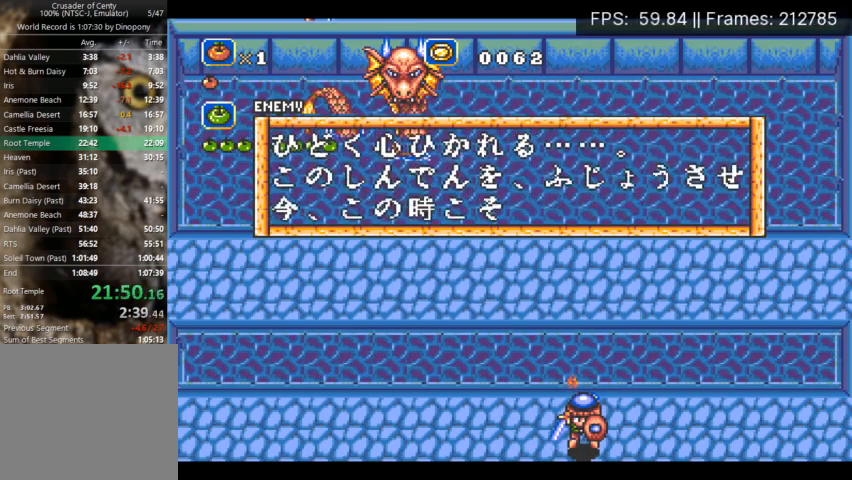
{"buttons": ["B", "DPAD_DOWN"], "events": [[33, "B", "up"], [67, "A", "up"], [100, "B", "down"], [167, "A", "down"], [200, "B", "up"], [267, "A", "up"], [300, "B", "down"], [333, "A", "down"], [367, "B", "up"], [433, "A", "up"], [467, "B", "down"]]}
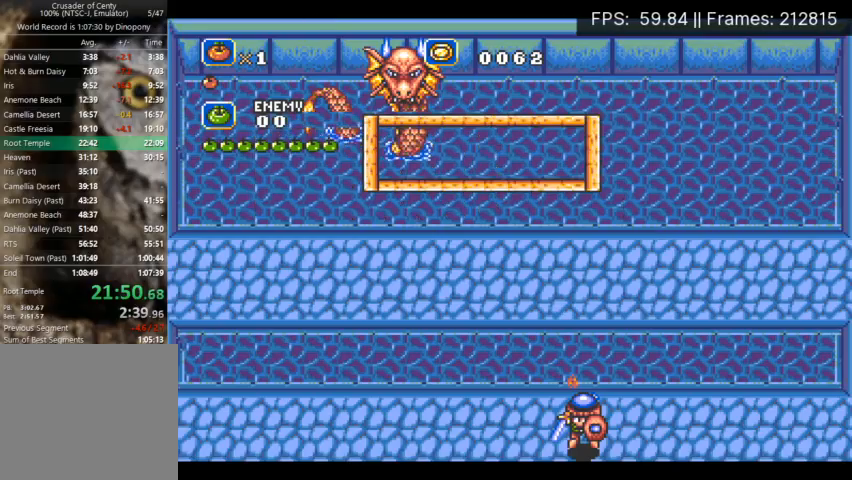
{"buttons": ["B", "DPAD_DOWN"], "events": [[33, "A", "down"], [67, "B", "up"], [133, "A", "up"], [133, "B", "down"], [200, "A", "down"], [233, "B", "up"], [300, "A", "up"], [300, "B", "down"], [367, "A", "down"], [400, "B", "up"], [467, "A", "up"], [500, "B", "down"]]}
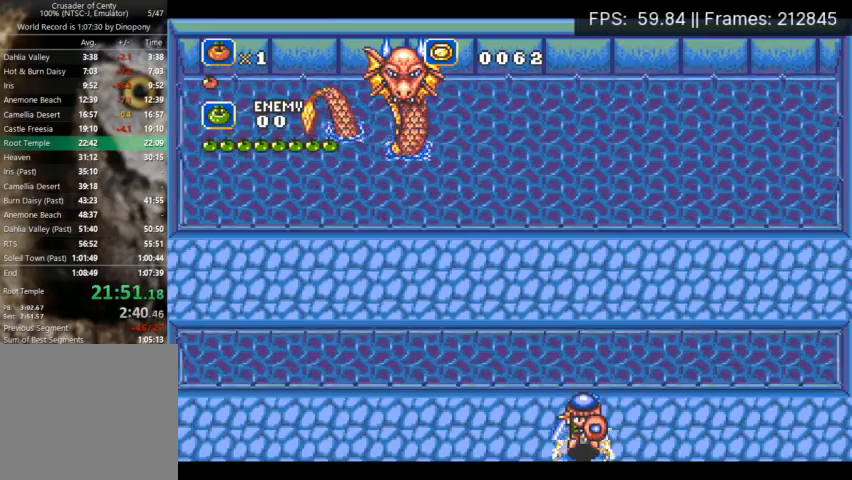
{"buttons": ["DPAD_DOWN"], "events": [[33, "A", "down"], [67, "B", "up"], [167, "A", "up"], [167, "B", "down"], [233, "A", "down"], [267, "B", "up"], [333, "A", "up"], [400, "A", "down"], [500, "A", "up"]]}
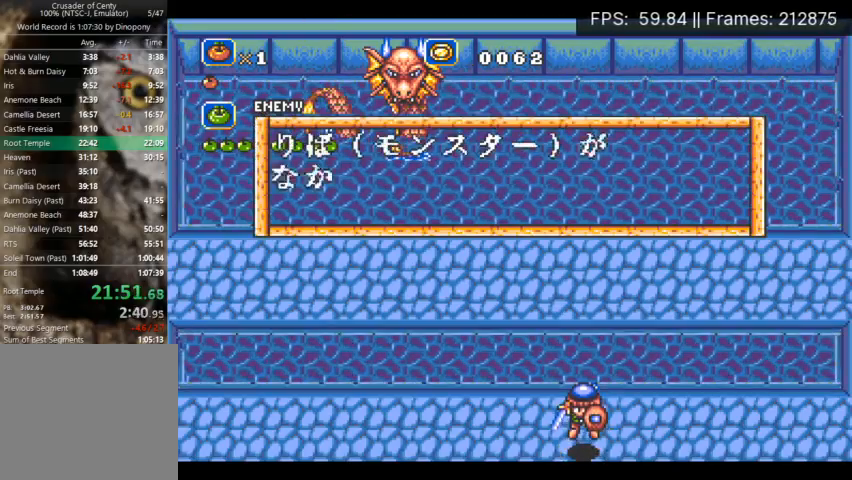
{"buttons": ["A", "DPAD_DOWN"], "events": [[33, "B", "down"], [100, "A", "down"], [133, "B", "up"], [233, "A", "up"], [233, "B", "down"], [300, "A", "down"], [333, "B", "up"], [400, "A", "up"], [400, "B", "down"], [467, "A", "down"], [500, "B", "up"]]}
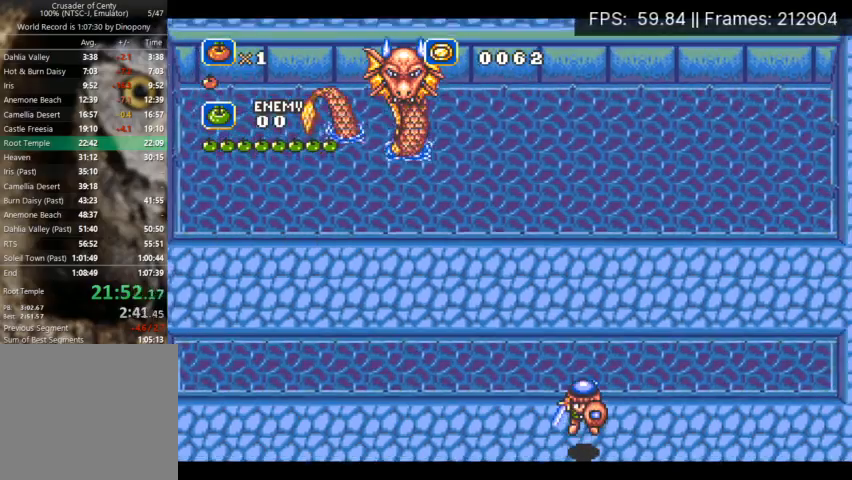
{"buttons": ["A", "B", "DPAD_DOWN"], "events": [[67, "A", "up"], [67, "B", "down"], [133, "A", "down"], [167, "B", "up"], [233, "A", "up"], [267, "B", "down"], [300, "A", "down"], [367, "B", "up"], [433, "A", "up"], [433, "B", "down"], [500, "A", "down"]]}
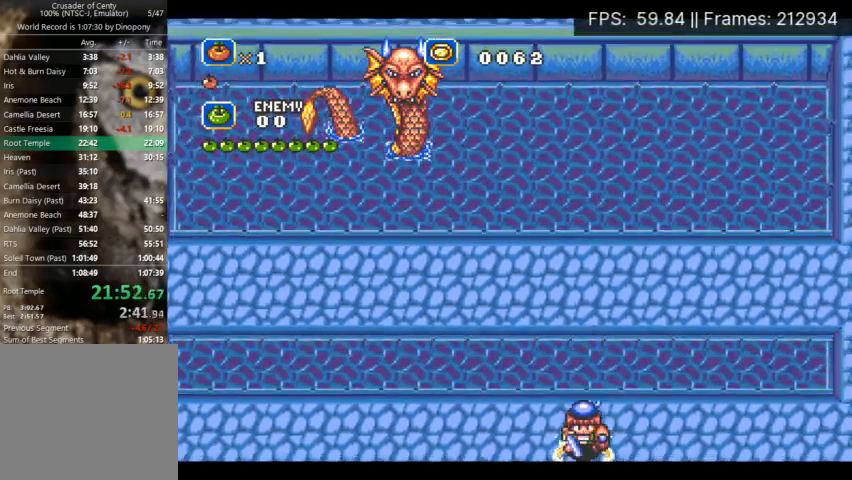
{"buttons": ["B", "DPAD_DOWN"], "events": [[33, "B", "up"], [100, "A", "up"], [100, "B", "down"], [200, "A", "down"], [233, "B", "up"], [300, "A", "up"], [333, "B", "down"], [367, "A", "down"], [400, "B", "up"], [467, "A", "up"], [500, "B", "down"]]}
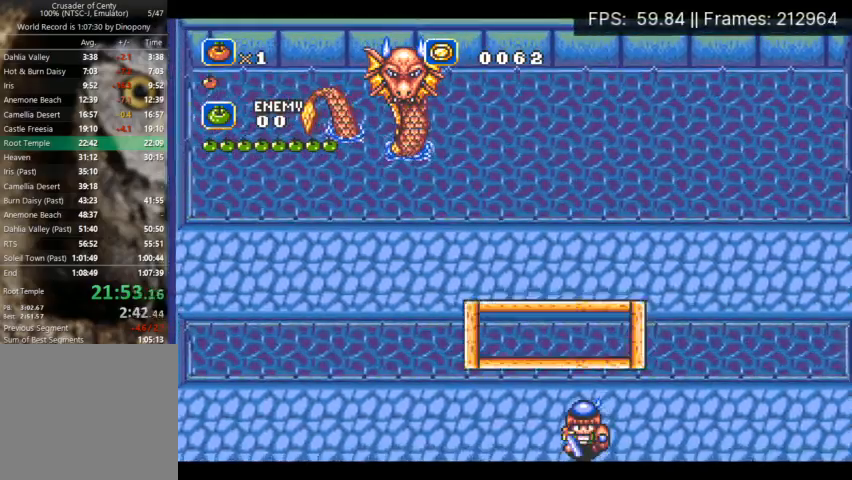
{"buttons": ["A", "DPAD_DOWN"], "events": [[67, "A", "down"], [100, "B", "up"], [167, "A", "up"], [200, "B", "down"], [267, "A", "down"], [267, "B", "up"], [367, "A", "up"], [367, "B", "down"], [433, "A", "down"], [467, "B", "up"]]}
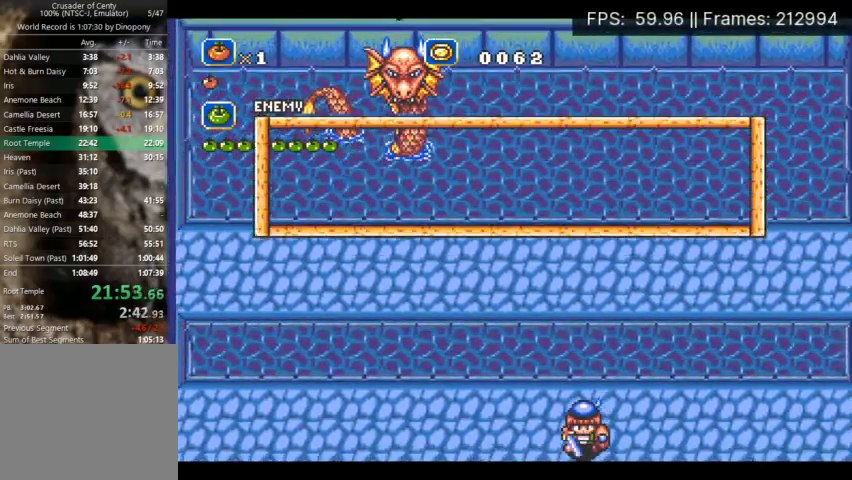
{"buttons": ["A", "DPAD_DOWN"], "events": [[33, "A", "up"], [33, "B", "down"], [100, "A", "down"], [133, "B", "up"], [233, "A", "up"], [233, "B", "down"], [300, "A", "down"], [333, "B", "up"], [400, "A", "up"], [433, "B", "down"], [467, "A", "down"], [500, "B", "up"]]}
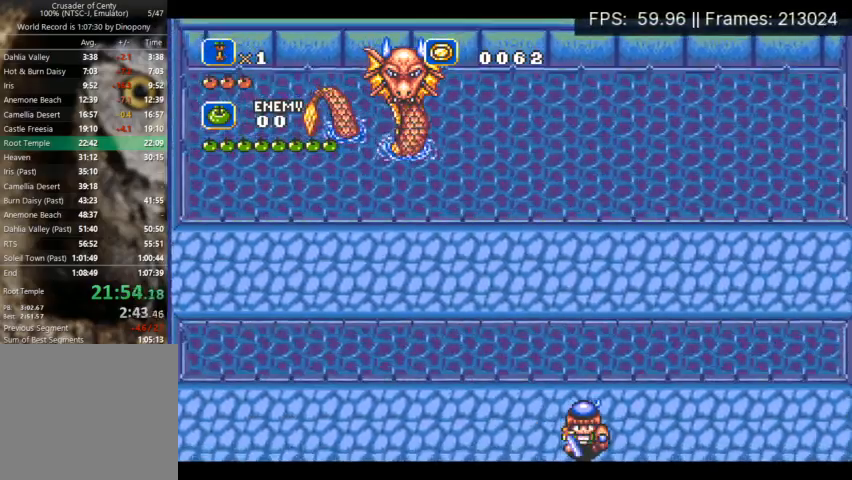
{"buttons": ["A", "DPAD_DOWN"], "events": [[100, "A", "up"], [100, "B", "down"], [200, "A", "down"], [200, "B", "up"], [367, "A", "up"], [367, "B", "down"], [433, "A", "down"], [467, "B", "up"]]}
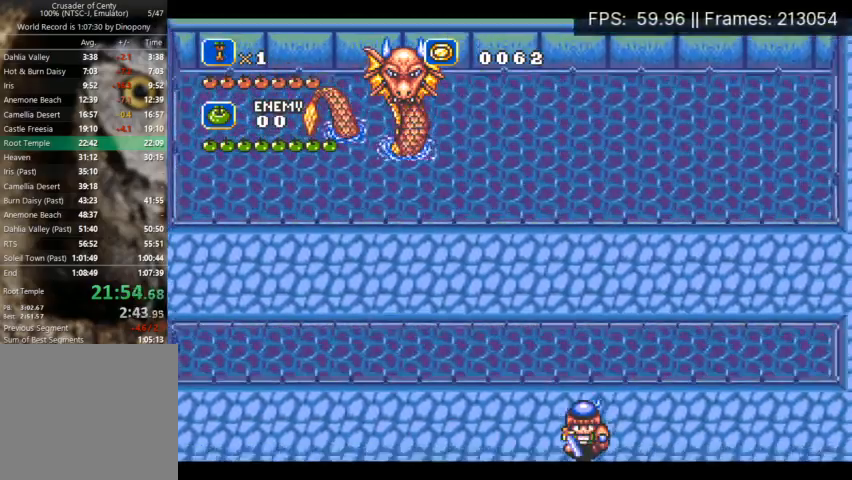
{"buttons": ["DPAD_DOWN"], "events": [[100, "A", "up"], [133, "B", "down"], [167, "A", "down"], [233, "B", "up"], [300, "A", "up"], [333, "B", "down"], [400, "A", "down"], [433, "B", "up"], [500, "A", "up"]]}
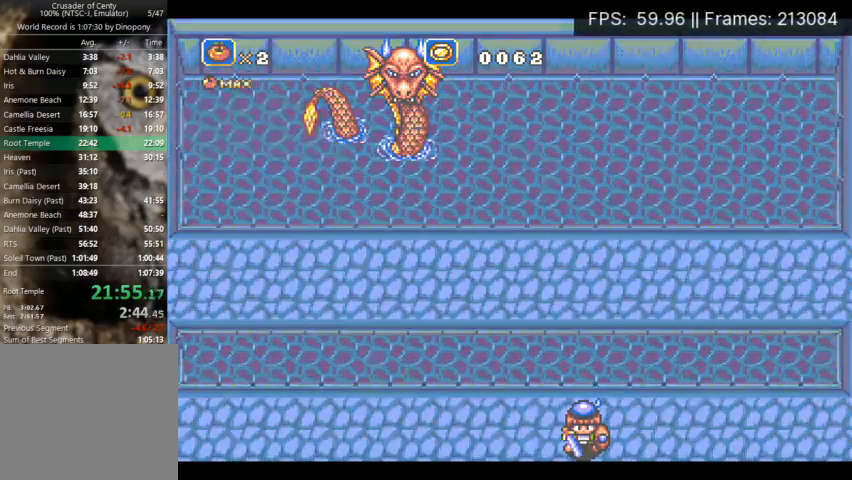
{"buttons": ["A", "DPAD_DOWN"], "events": [[33, "B", "down"], [100, "A", "down"], [133, "B", "up"], [233, "A", "up"], [233, "B", "down"], [300, "A", "down"], [333, "B", "up"], [433, "A", "up"], [433, "B", "down"], [500, "A", "down"], [500, "B", "up"]]}
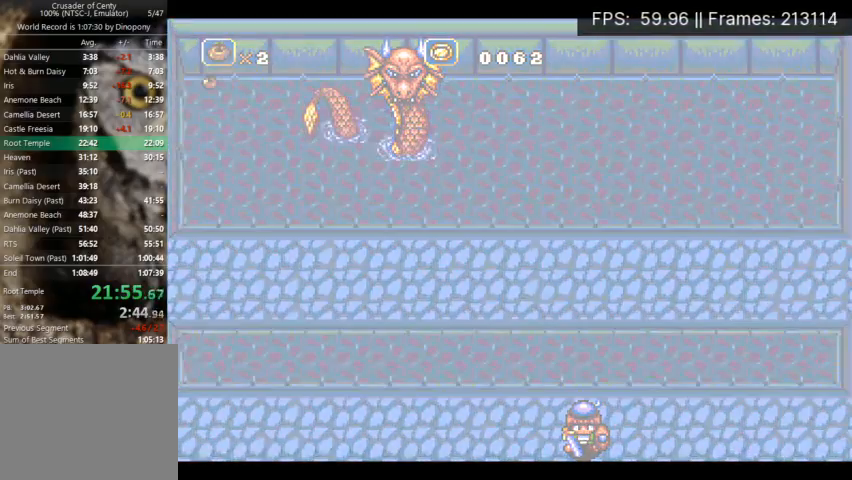
{"buttons": ["A", "DPAD_DOWN"], "events": [[133, "A", "up"], [433, "A", "down"]]}
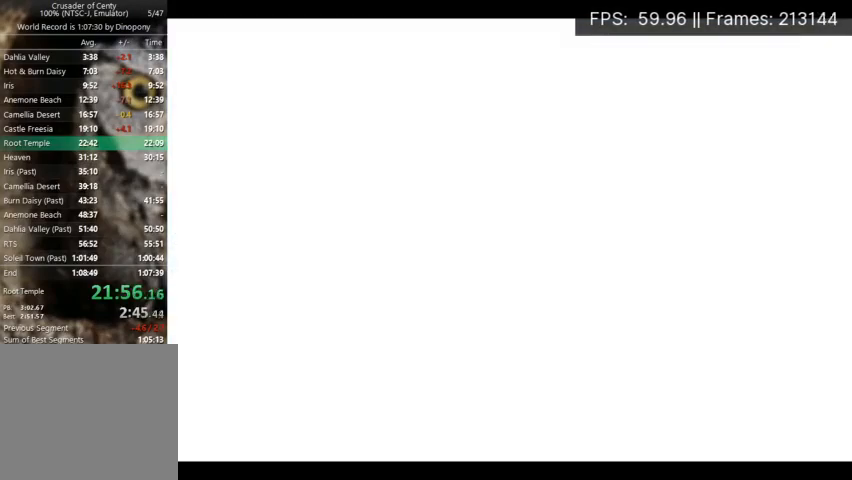
{"buttons": ["DPAD_DOWN"], "events": [[67, "A", "up"], [167, "A", "down"], [267, "A", "up"], [367, "A", "down"], [500, "A", "up"]]}
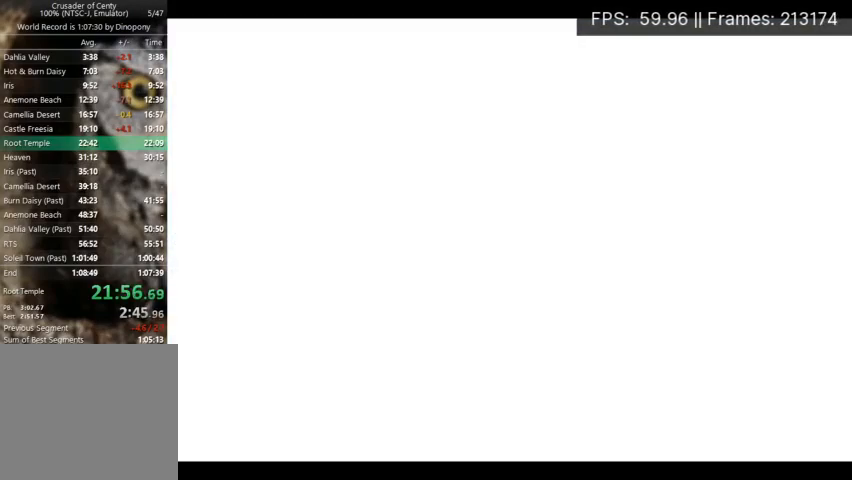
{"buttons": ["DPAD_DOWN"], "events": [[67, "A", "down"], [167, "A", "up"], [233, "A", "down"], [333, "A", "up"], [400, "A", "down"], [500, "A", "up"]]}
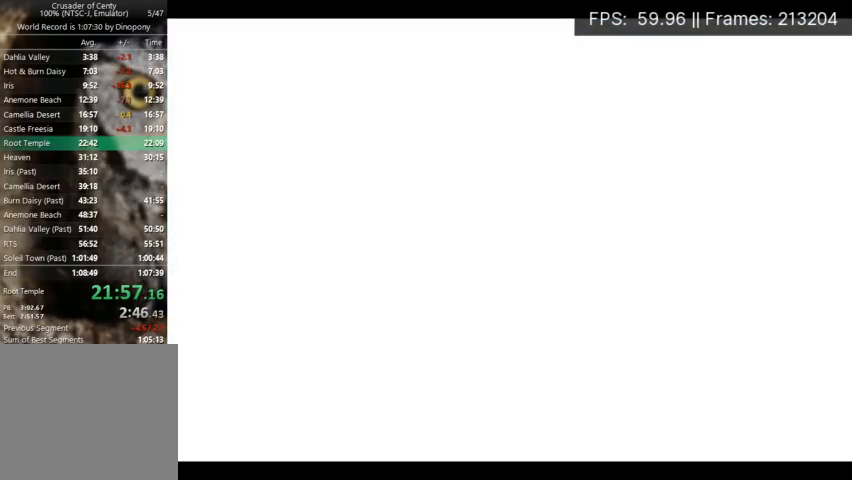
{"buttons": ["DPAD_DOWN"], "events": [[67, "A", "down"], [167, "A", "up"], [200, "A", "down"], [300, "A", "up"], [367, "A", "down"], [467, "A", "up"]]}
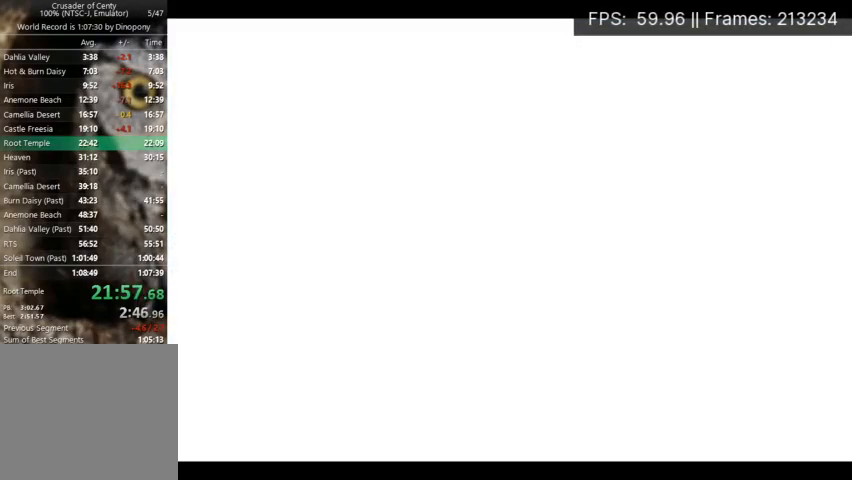
{"buttons": ["DPAD_DOWN"], "events": [[67, "A", "down"], [167, "A", "up"], [200, "A", "down"], [300, "A", "up"], [367, "A", "down"], [467, "A", "up"]]}
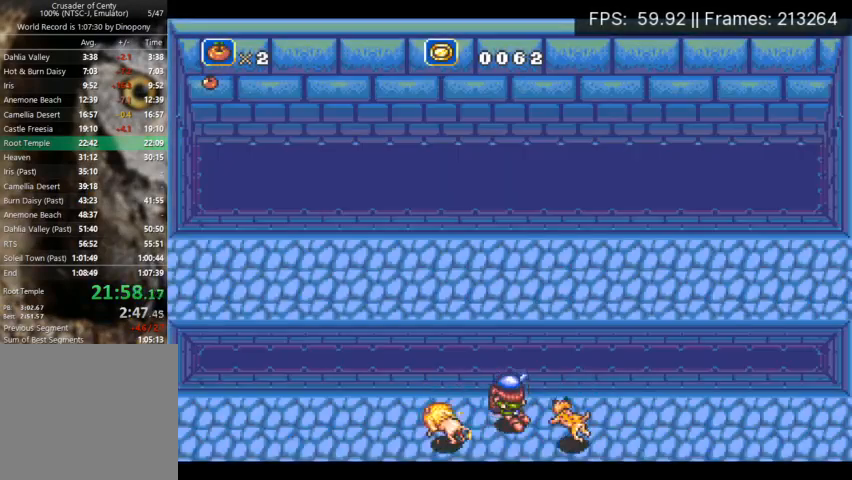
{"buttons": ["DPAD_DOWN"], "events": [[33, "A", "down"], [133, "A", "up"], [200, "A", "down"], [267, "A", "up"]]}